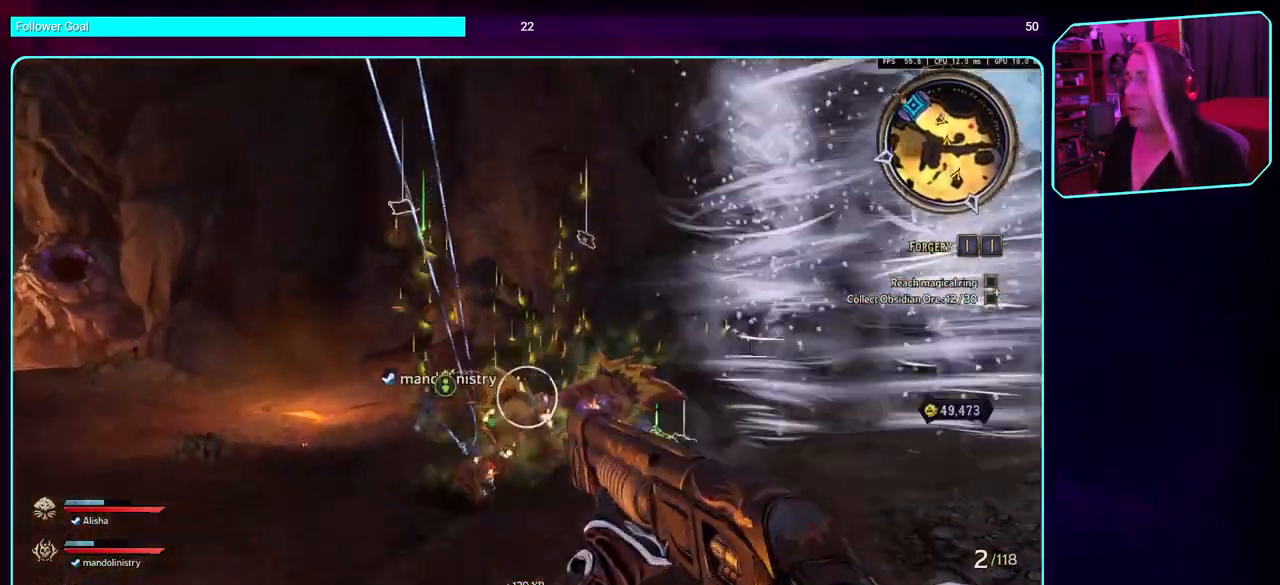
Gameplay with keyboard and mouse; each line is a JSON object with the keys and mouse buttons held at the frame after it. "events" lists presses ("down") and releases ("up") of "a", "ctrl", "d", "e", "q", "s", "shift", "space", "w", "mouse_left", "mouse_wheel", "mouse_right" and "mouse_mb4" between this image and that frame as [ms after this image, input, new state], when the widget could be followed in between. "mouse_left", "mouse_wheel", "mouse_right", "mouse_mb4" = the "left", "wheel", "right", "mb4" buttons of the "mouse" list. No other keys are recorded. "wheel" means that the mouse wheel is clicked or scrolled. Mouse movement is not recorded. Not read: mouse_mb5.
{"keys": ["a", "w"], "mouse": [], "events": [[200, "mouse_left", "down"], [450, "mouse_left", "up"]]}
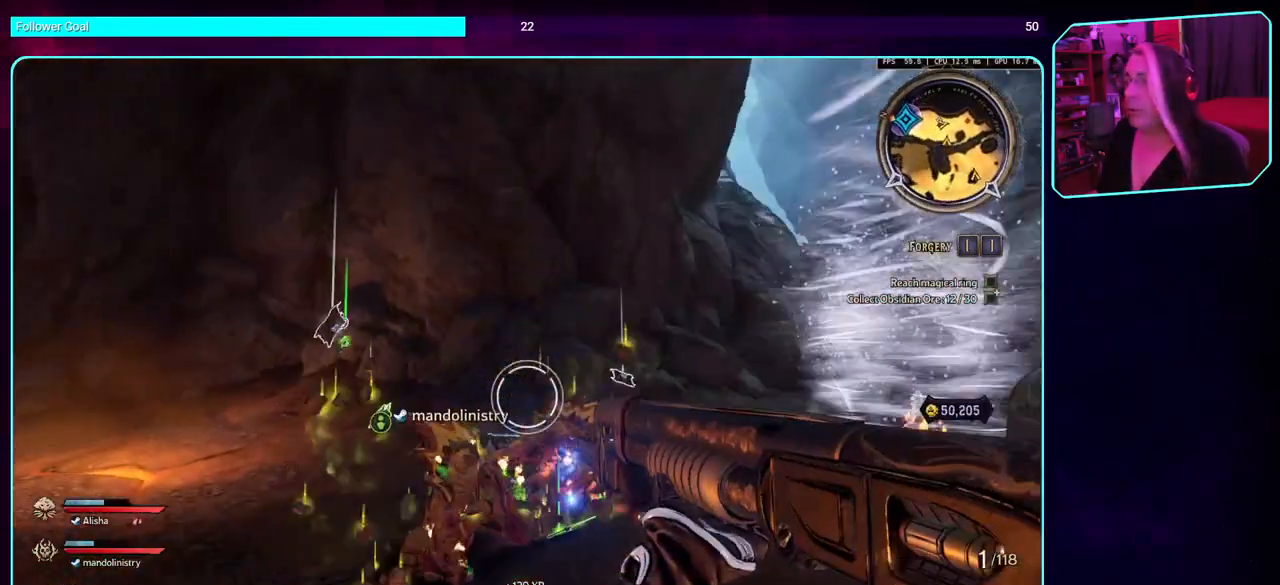
{"keys": ["a", "w"], "mouse": [], "events": [[116, "w", "up"], [233, "w", "down"], [283, "space", "down"], [400, "space", "up"]]}
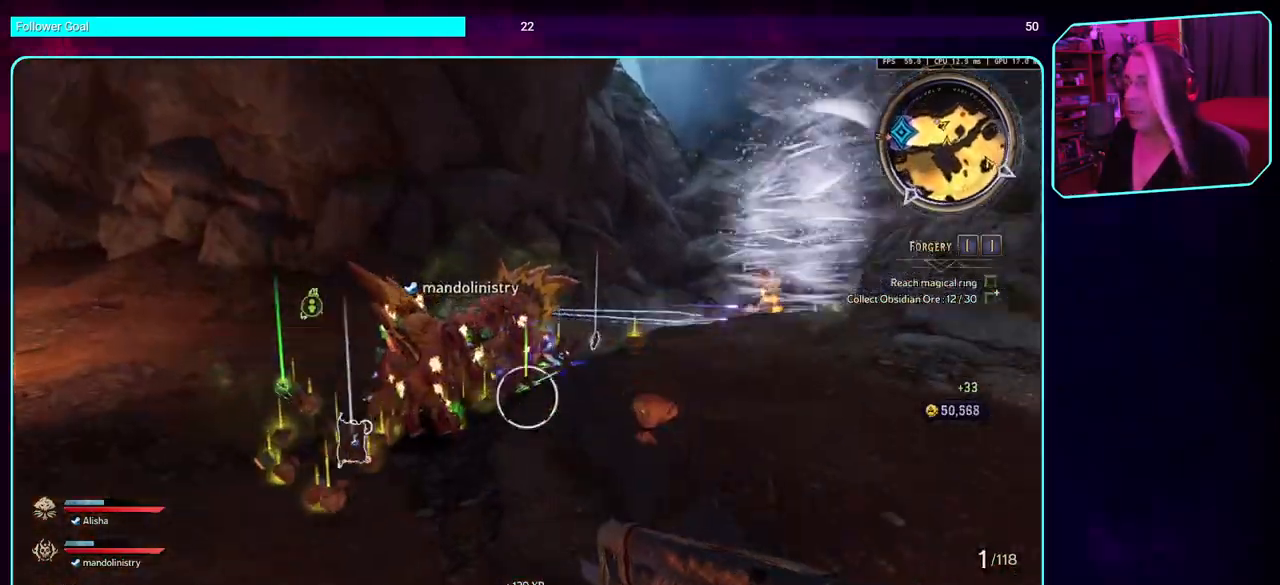
{"keys": ["a", "w"], "mouse": [], "events": []}
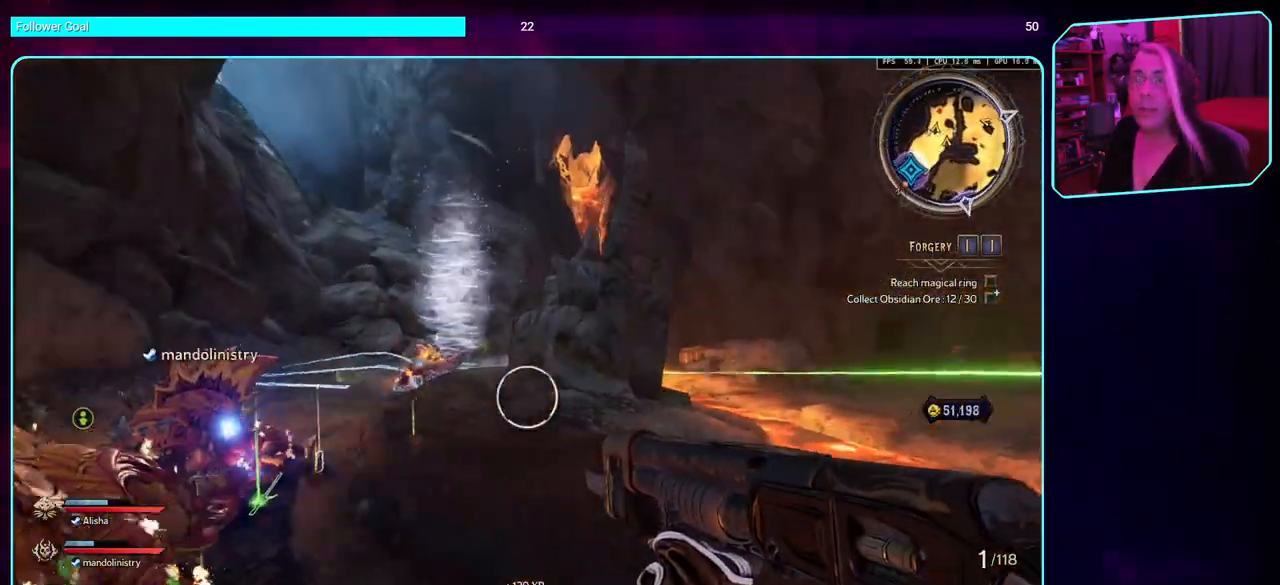
{"keys": ["a", "w"], "mouse": [], "events": []}
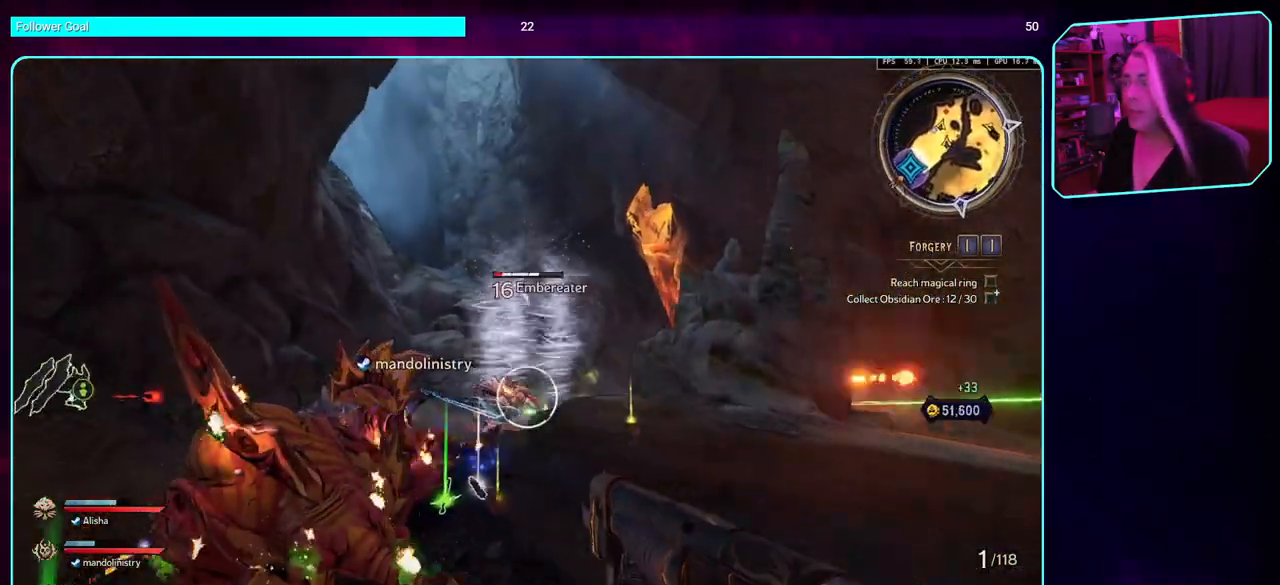
{"keys": ["a", "w"], "mouse": ["left"], "events": [[33, "space", "down"], [166, "space", "up"], [500, "mouse_left", "down"]]}
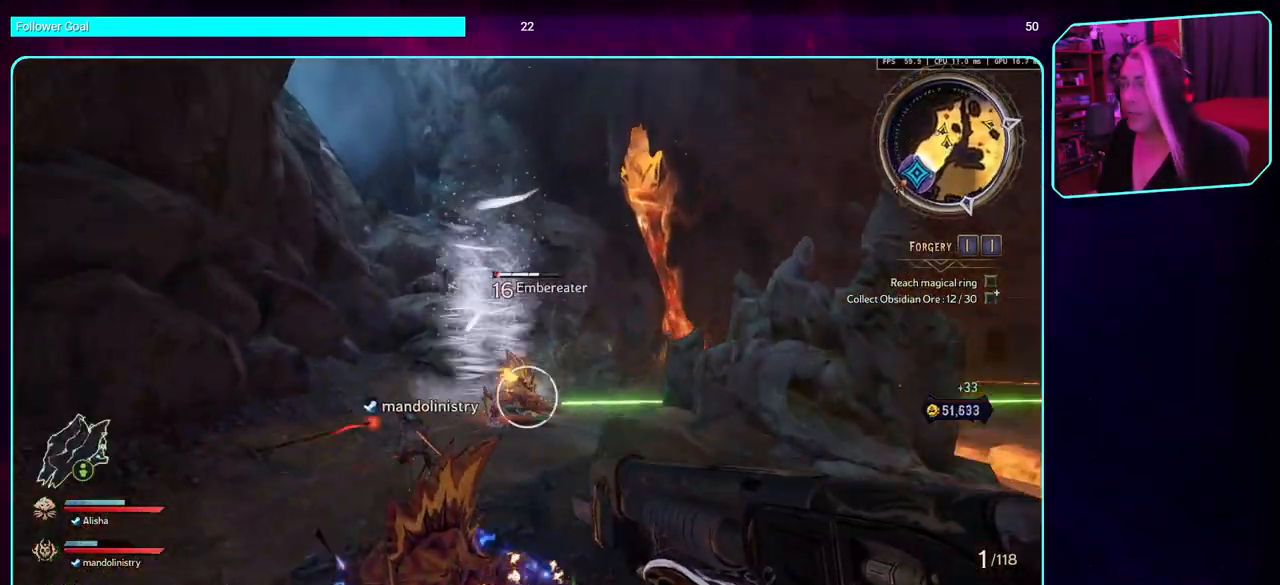
{"keys": ["a", "w"], "mouse": [], "events": [[200, "mouse_left", "up"]]}
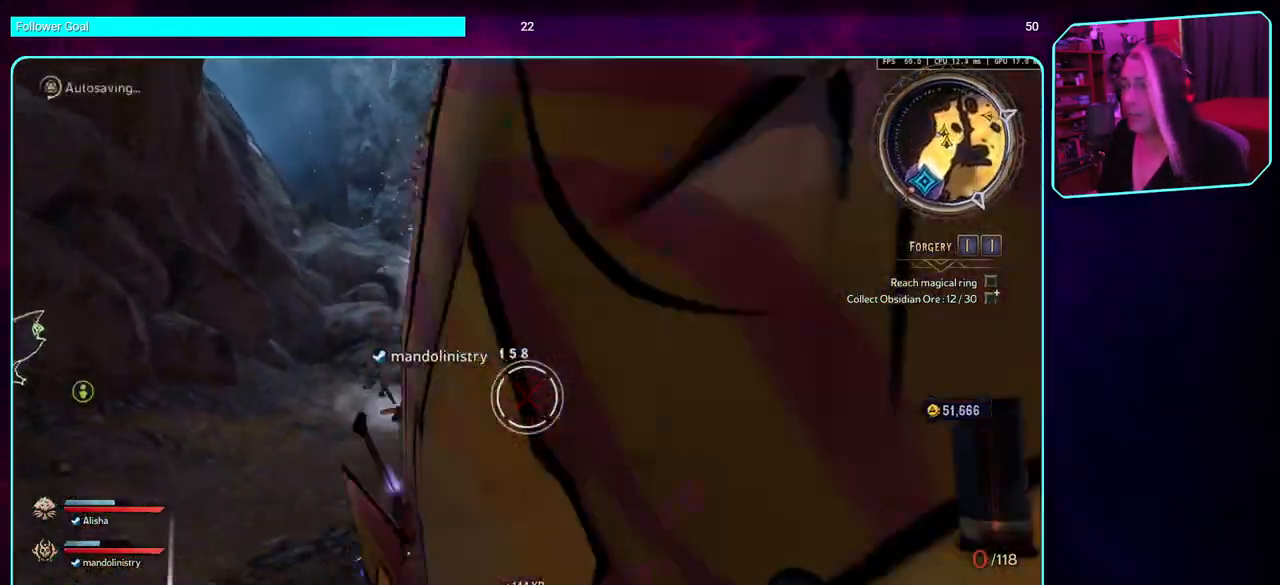
{"keys": ["a", "w"], "mouse": [], "events": [[200, "space", "down"], [350, "space", "up"]]}
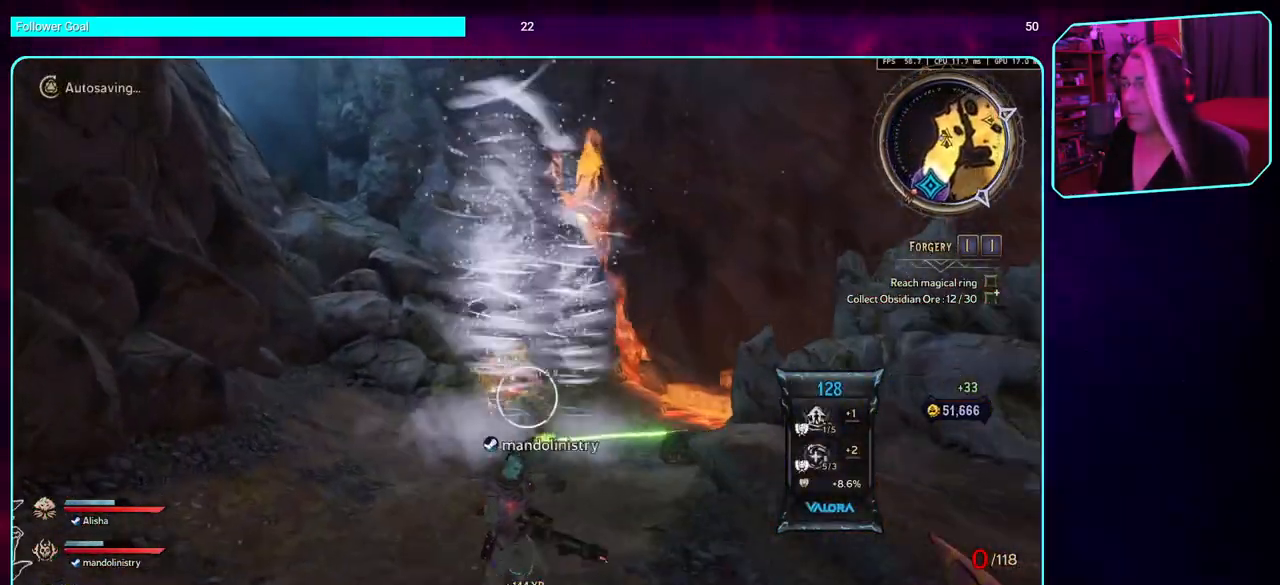
{"keys": ["a", "w"], "mouse": [], "events": []}
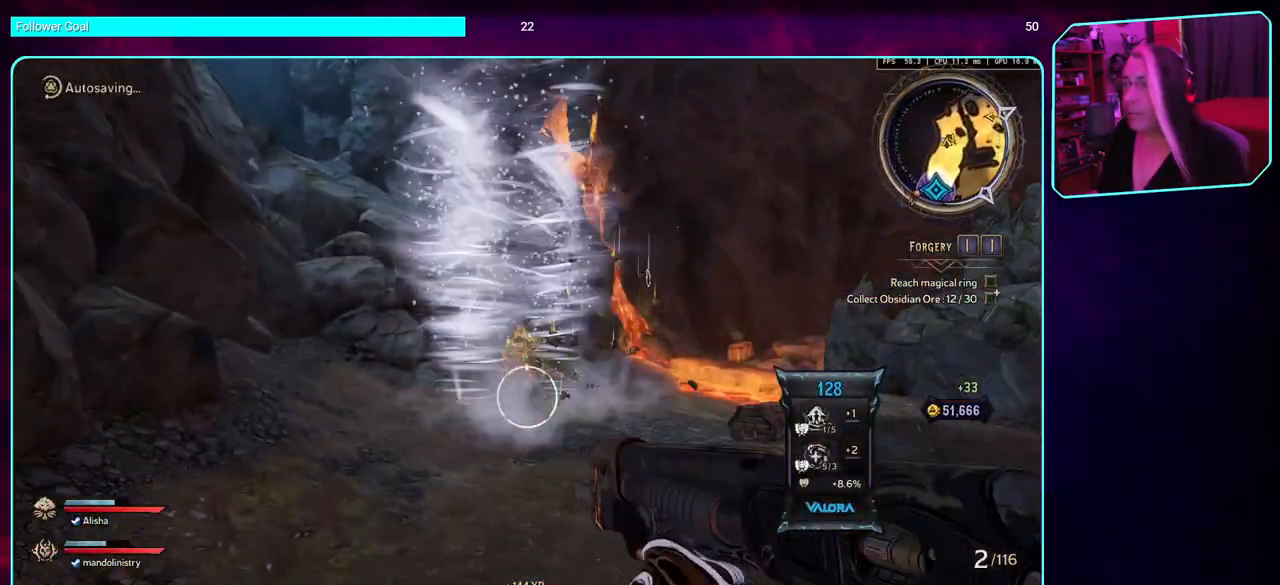
{"keys": ["a", "w"], "mouse": [], "events": []}
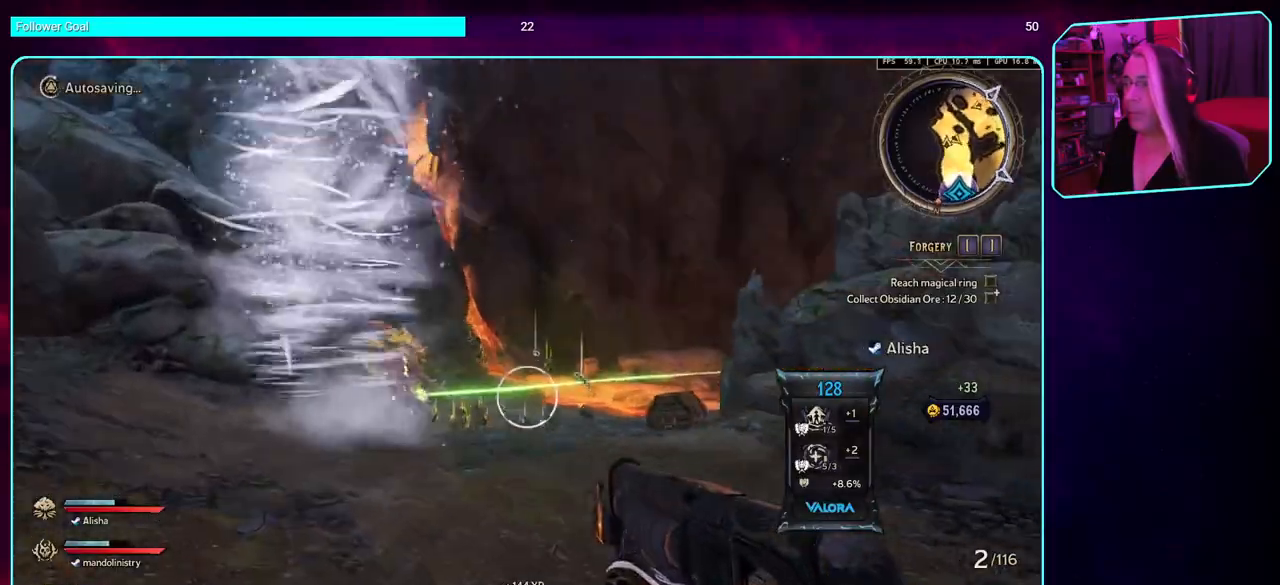
{"keys": ["w"], "mouse": [], "events": [[133, "a", "up"], [250, "shift", "down"], [400, "shift", "up"]]}
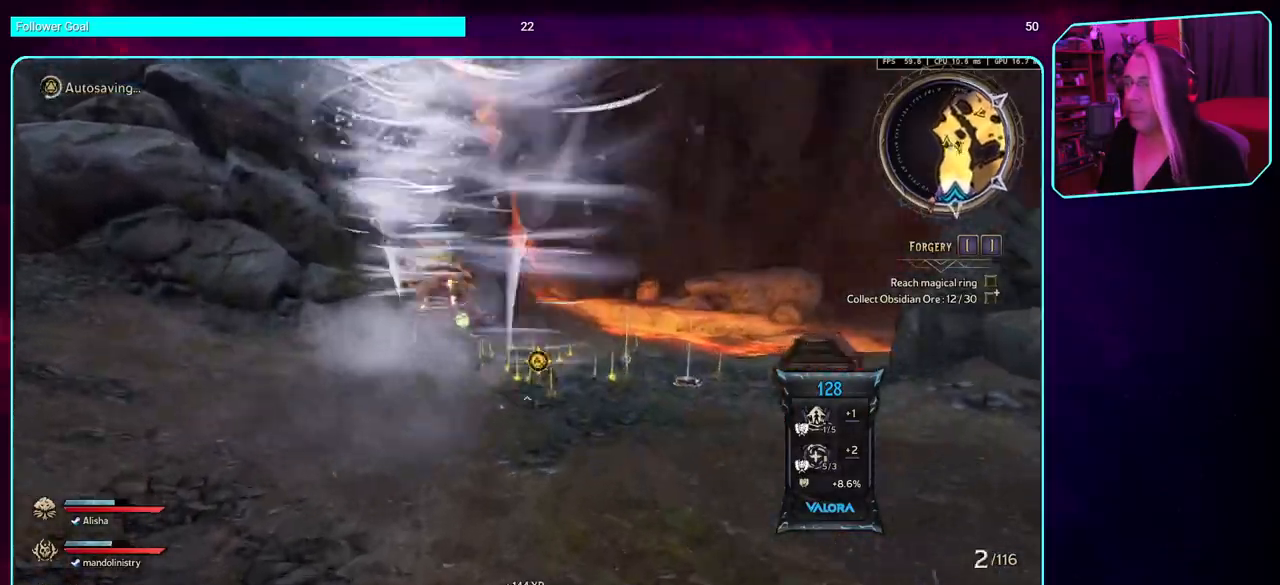
{"keys": ["w"], "mouse": [], "events": []}
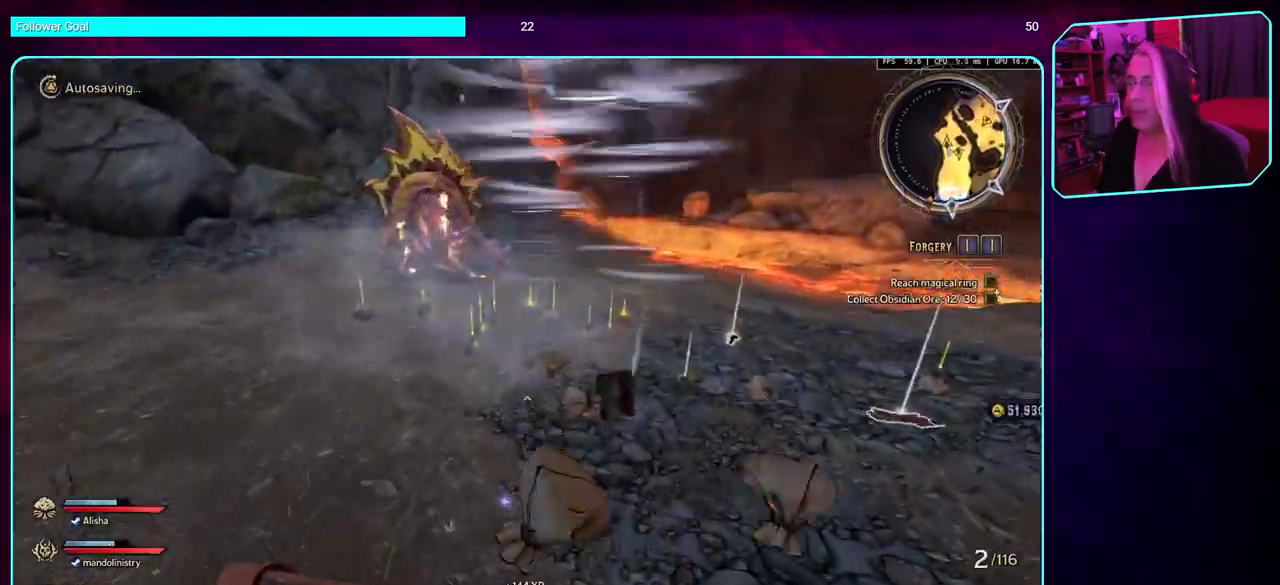
{"keys": ["w"], "mouse": [], "events": []}
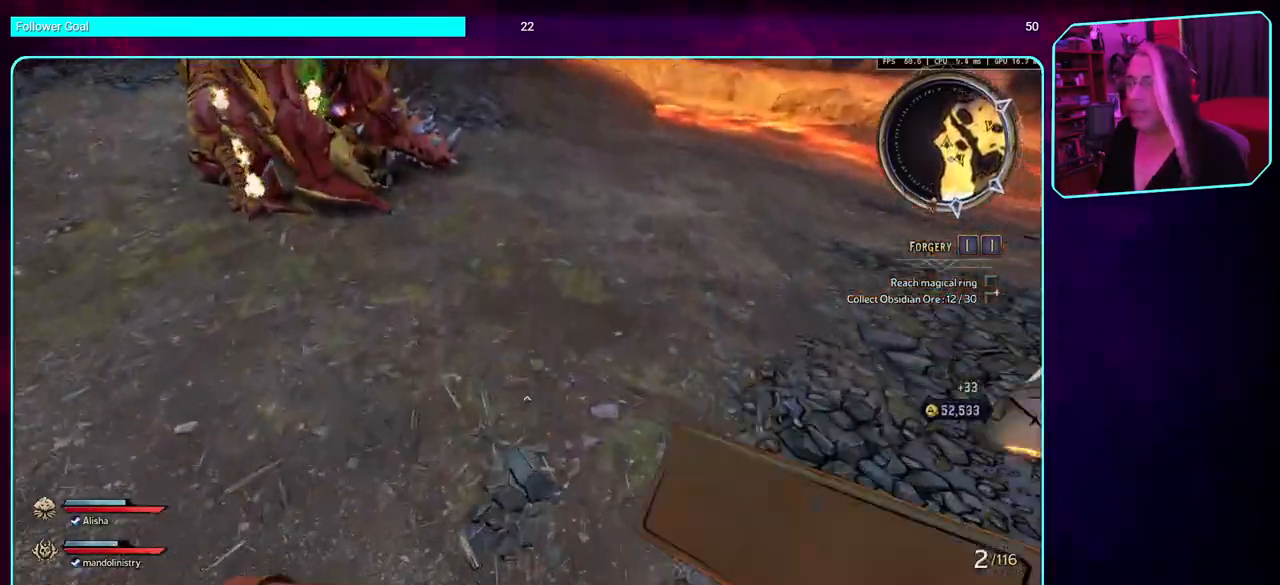
{"keys": ["w"], "mouse": [], "events": []}
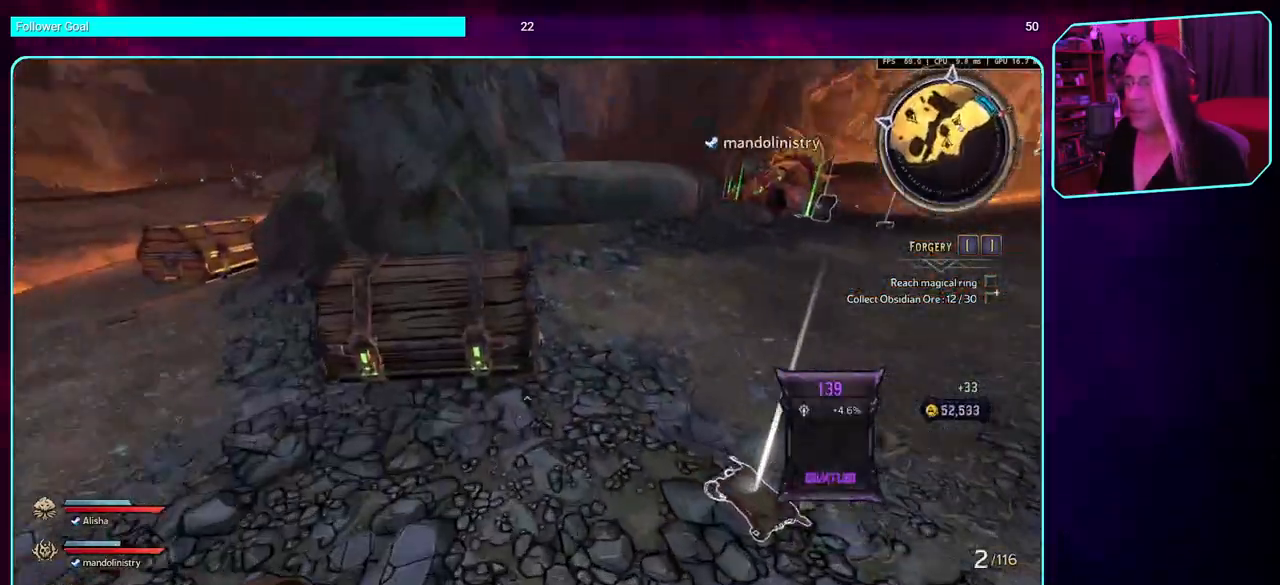
{"keys": ["d", "w"], "mouse": [], "events": [[416, "d", "down"]]}
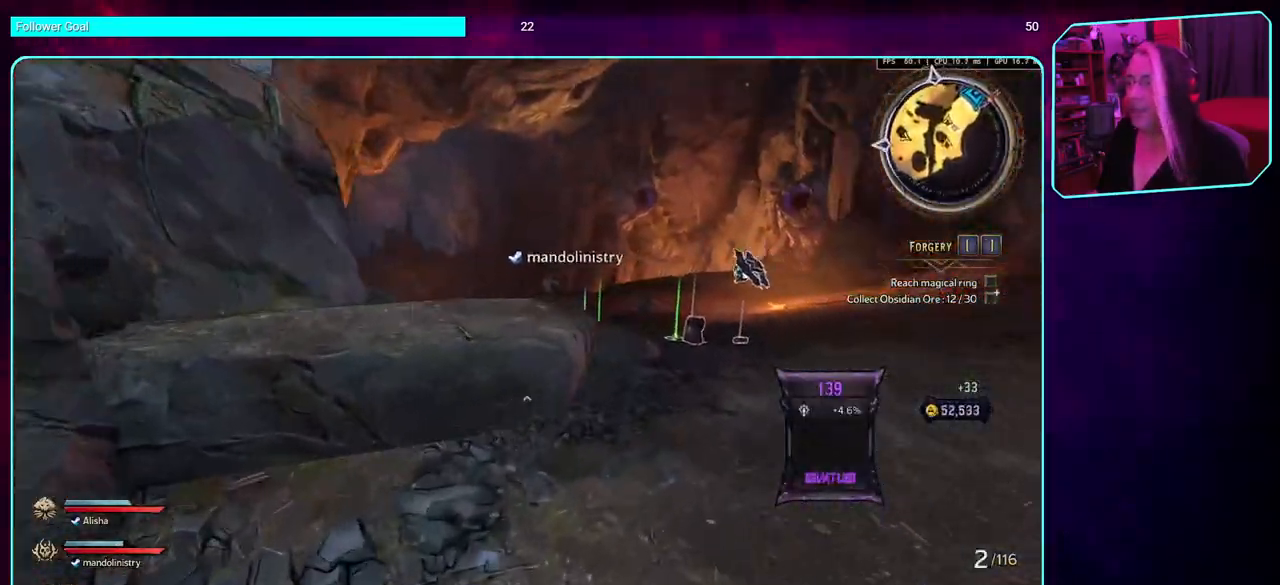
{"keys": ["d", "w"], "mouse": [], "events": []}
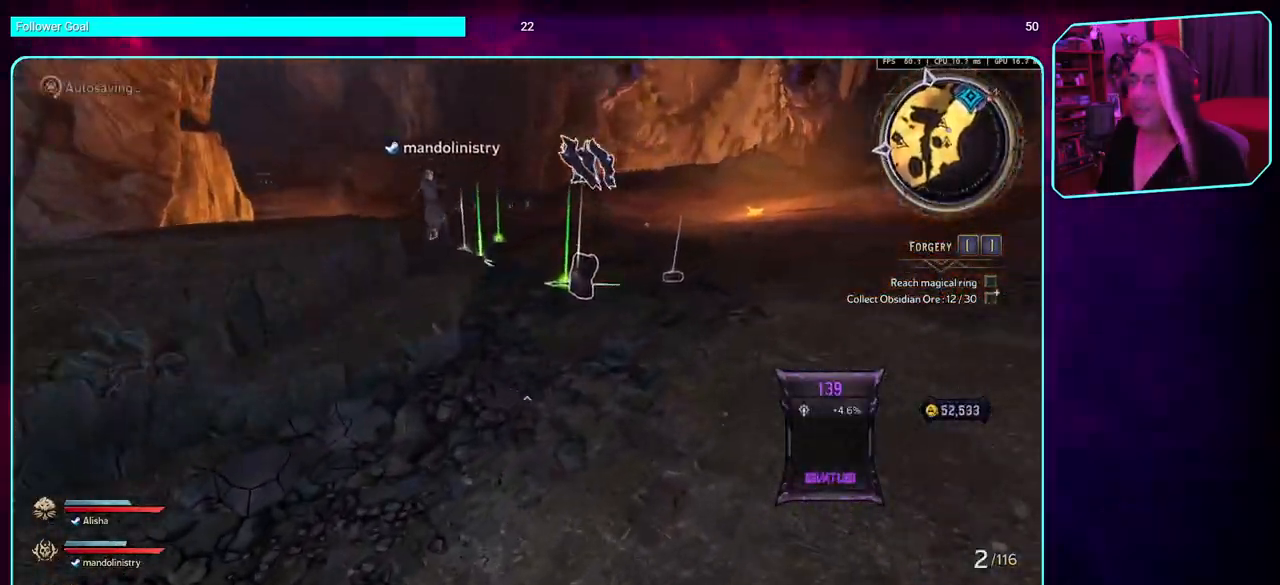
{"keys": ["d", "w"], "mouse": [], "events": []}
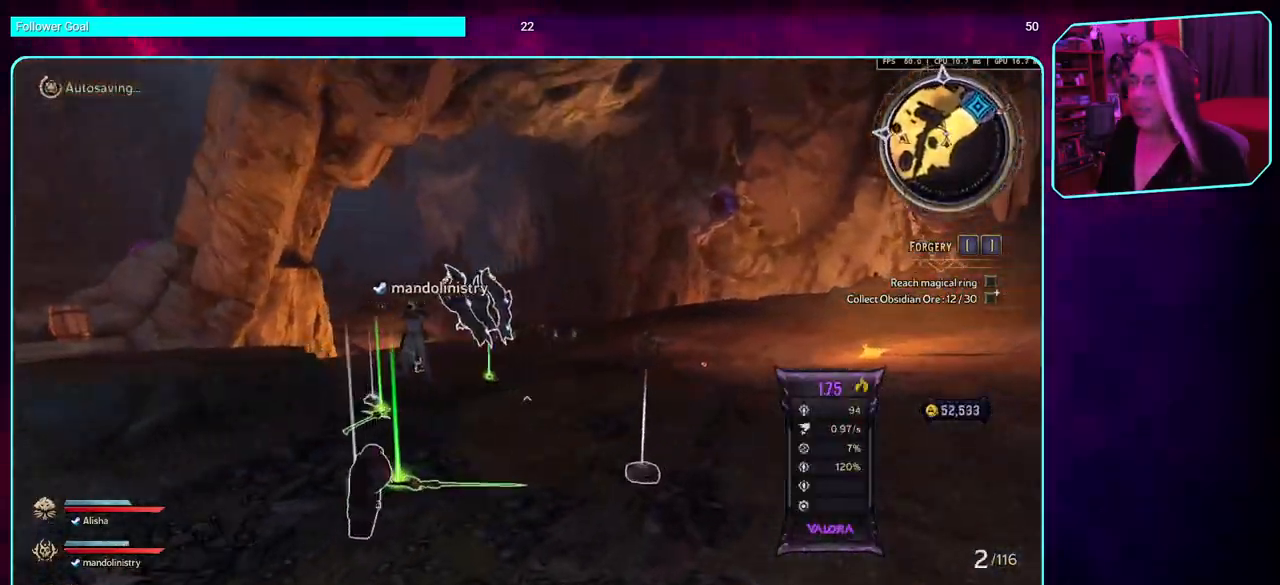
{"keys": [], "mouse": [], "events": [[300, "d", "up"], [366, "w", "up"]]}
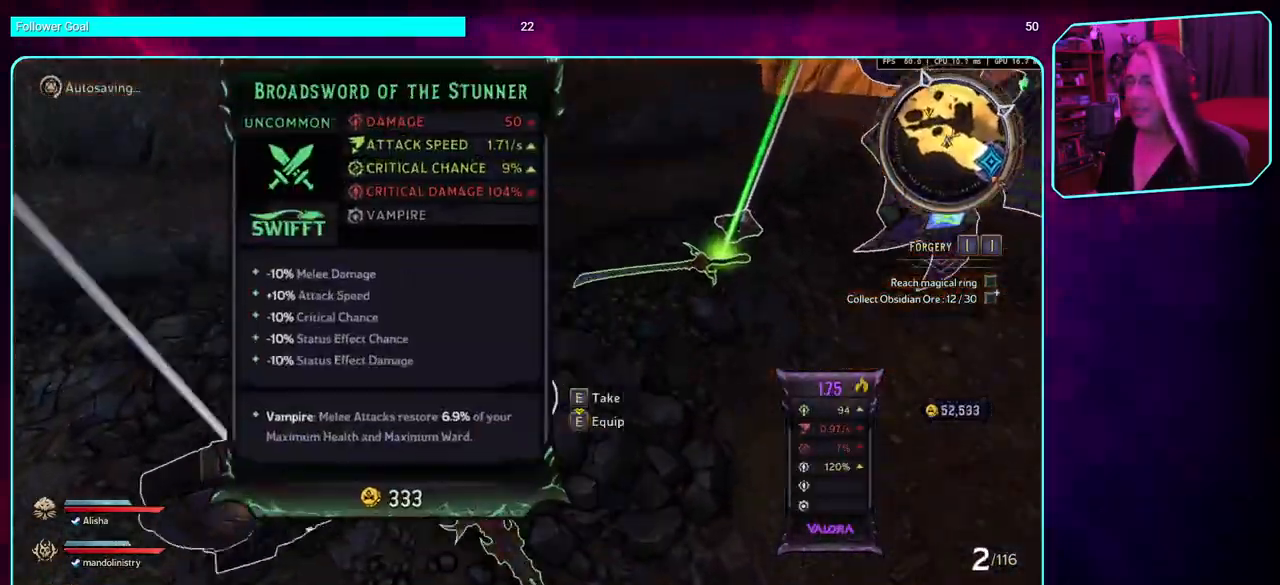
{"keys": [], "mouse": [], "events": []}
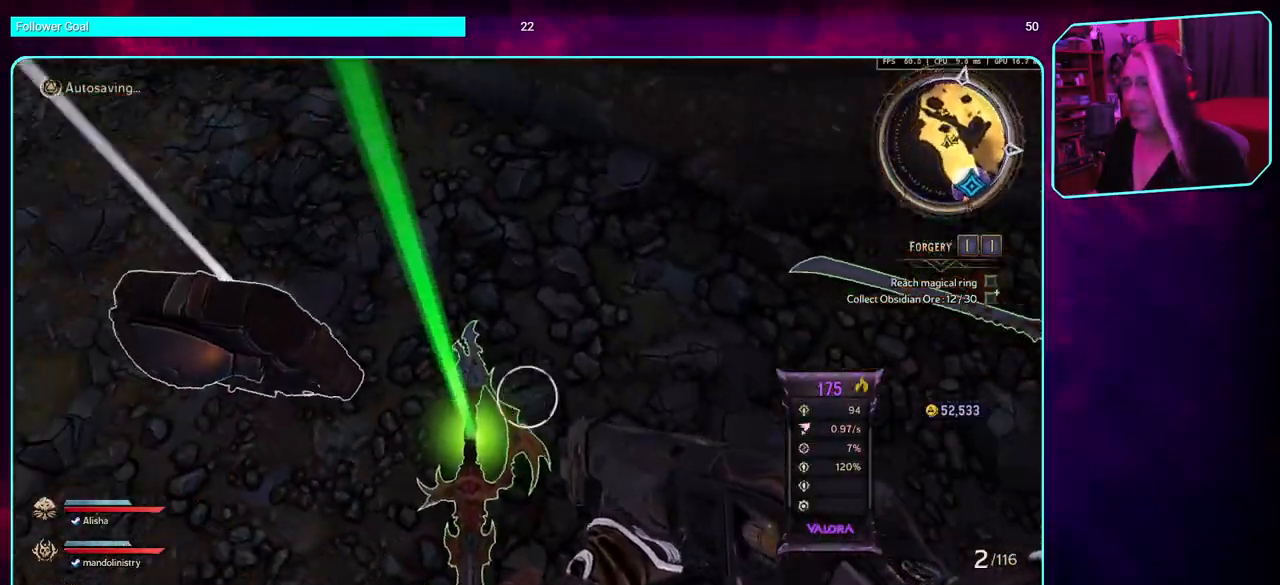
{"keys": [], "mouse": [], "events": [[166, "e", "down"], [316, "e", "up"]]}
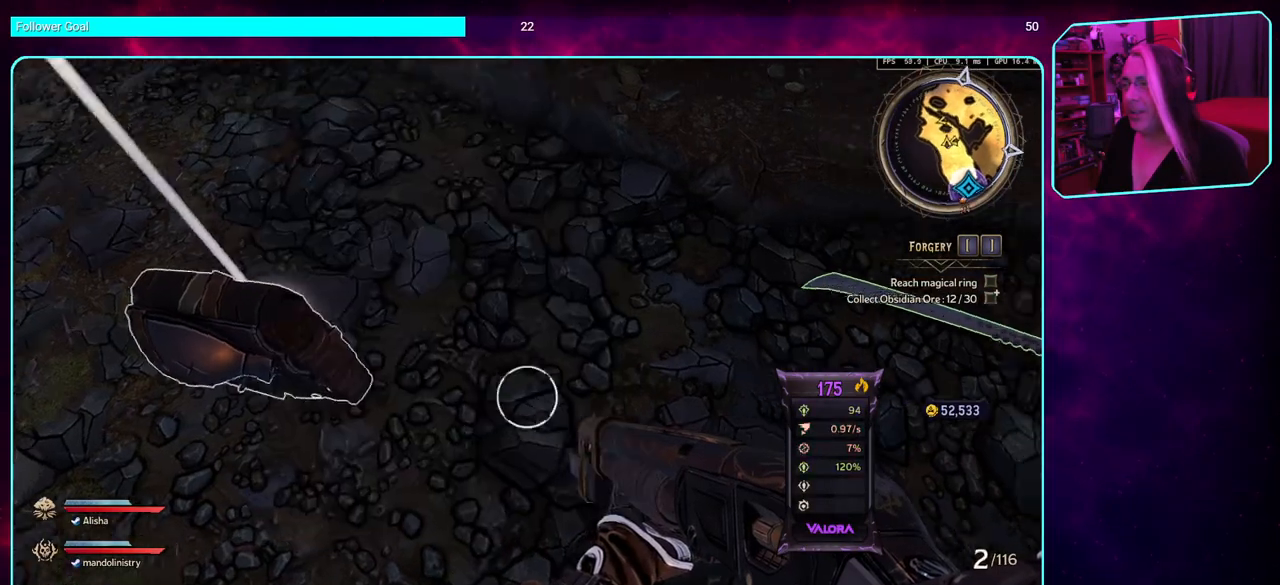
{"keys": ["e"], "mouse": [], "events": [[450, "e", "down"]]}
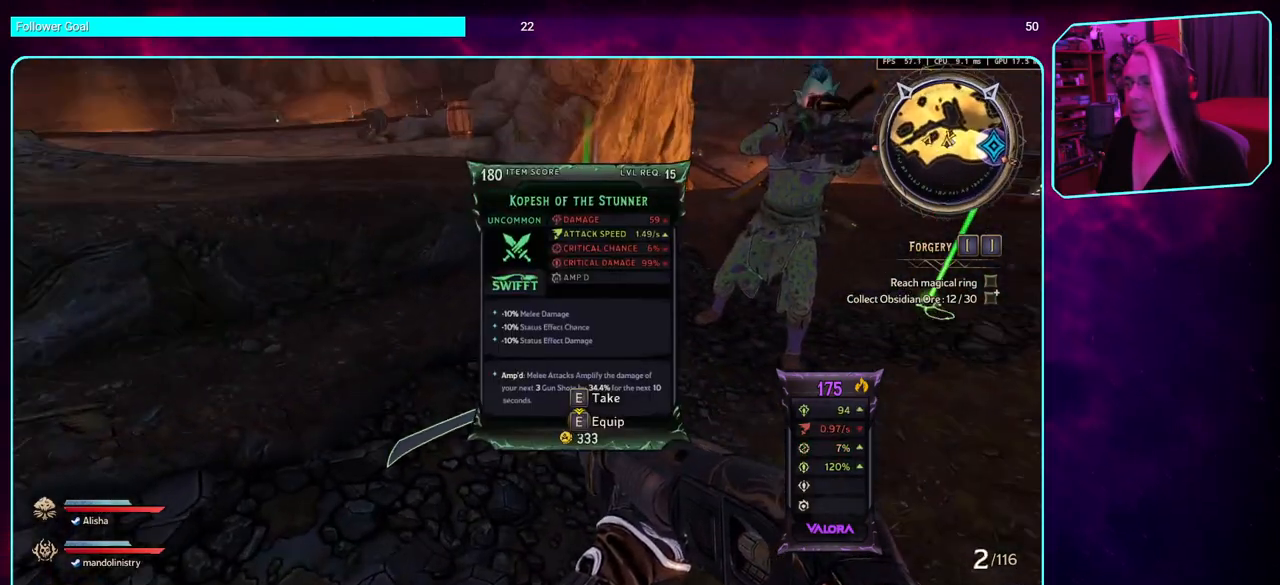
{"keys": [], "mouse": [], "events": [[150, "e", "up"]]}
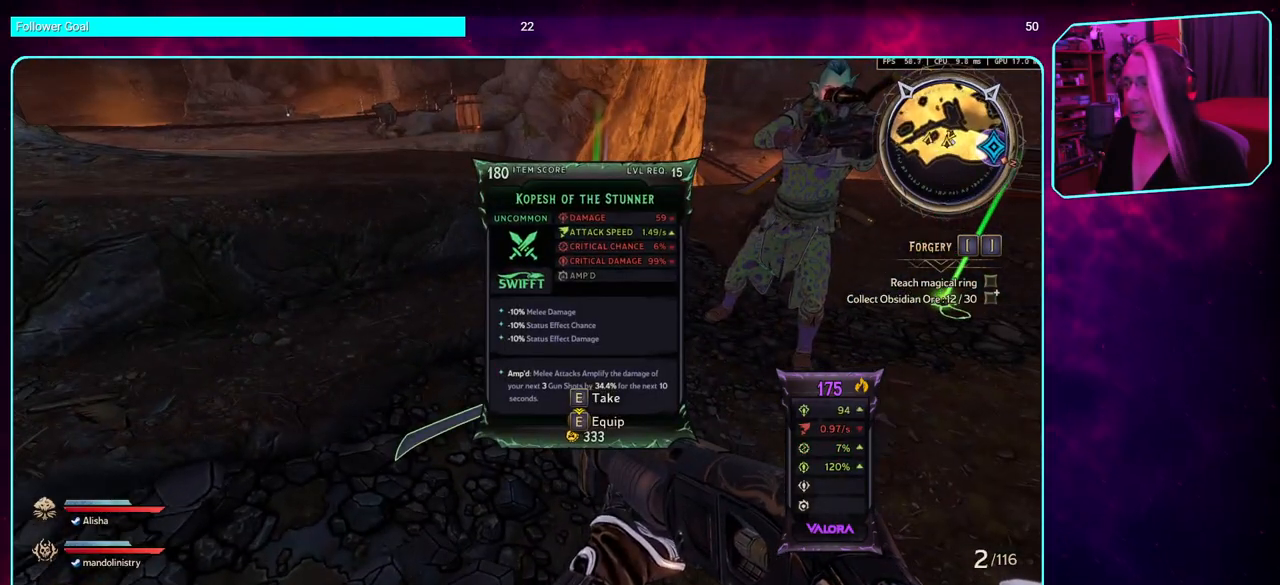
{"keys": [], "mouse": [], "events": [[83, "e", "down"], [216, "e", "up"]]}
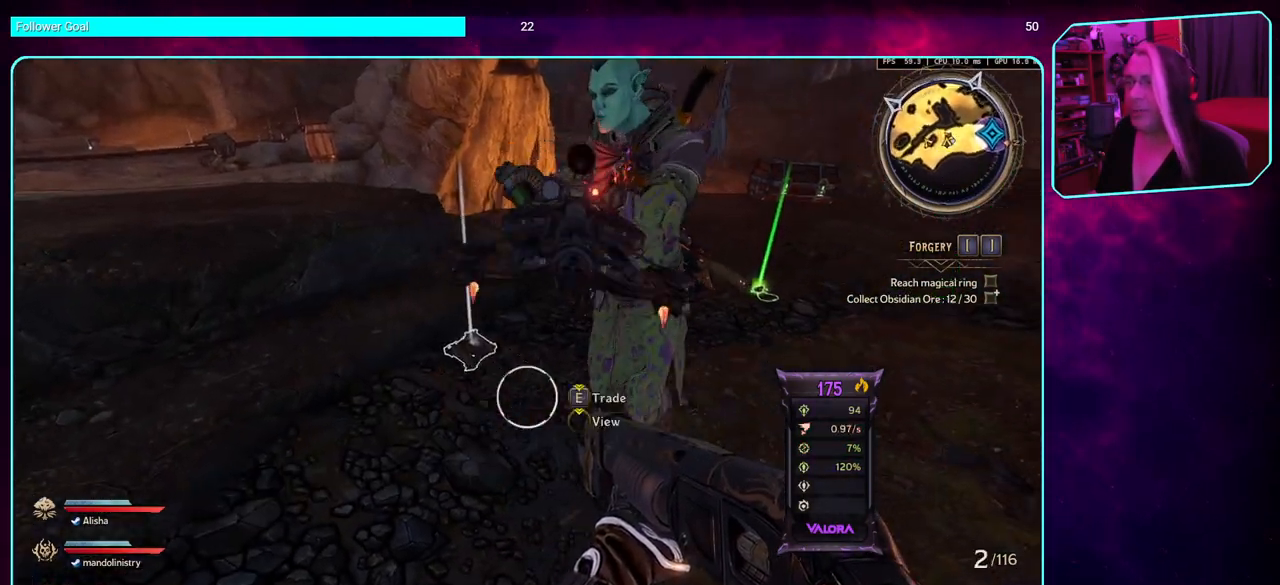
{"keys": ["a"], "mouse": [], "events": [[450, "a", "down"]]}
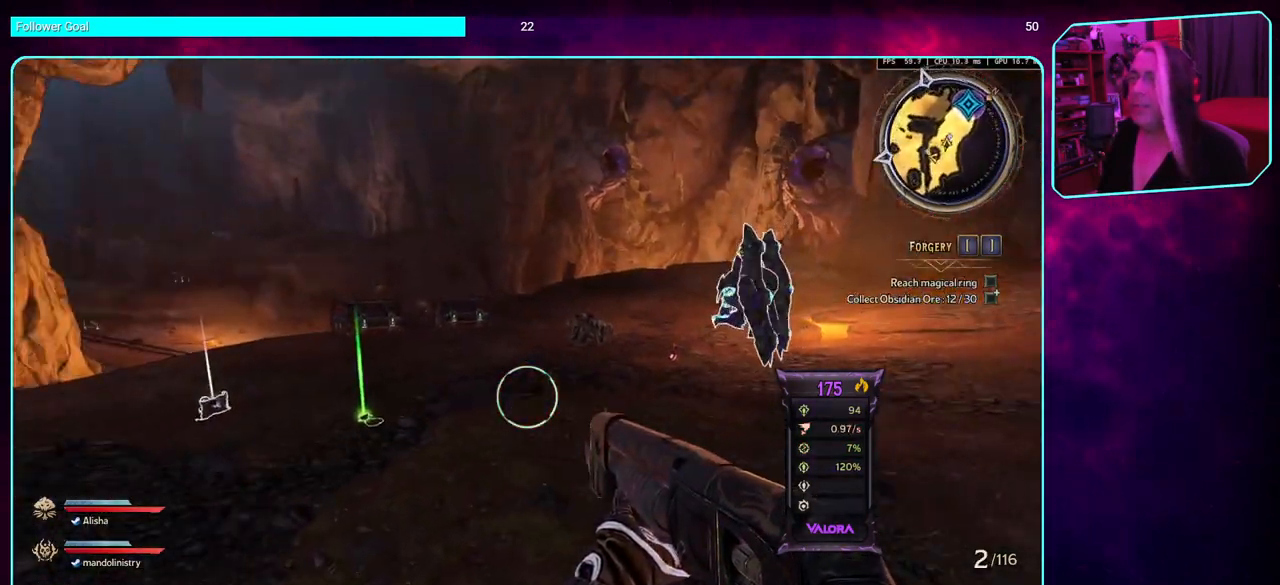
{"keys": ["w"], "mouse": [], "events": [[33, "w", "down"], [233, "a", "up"]]}
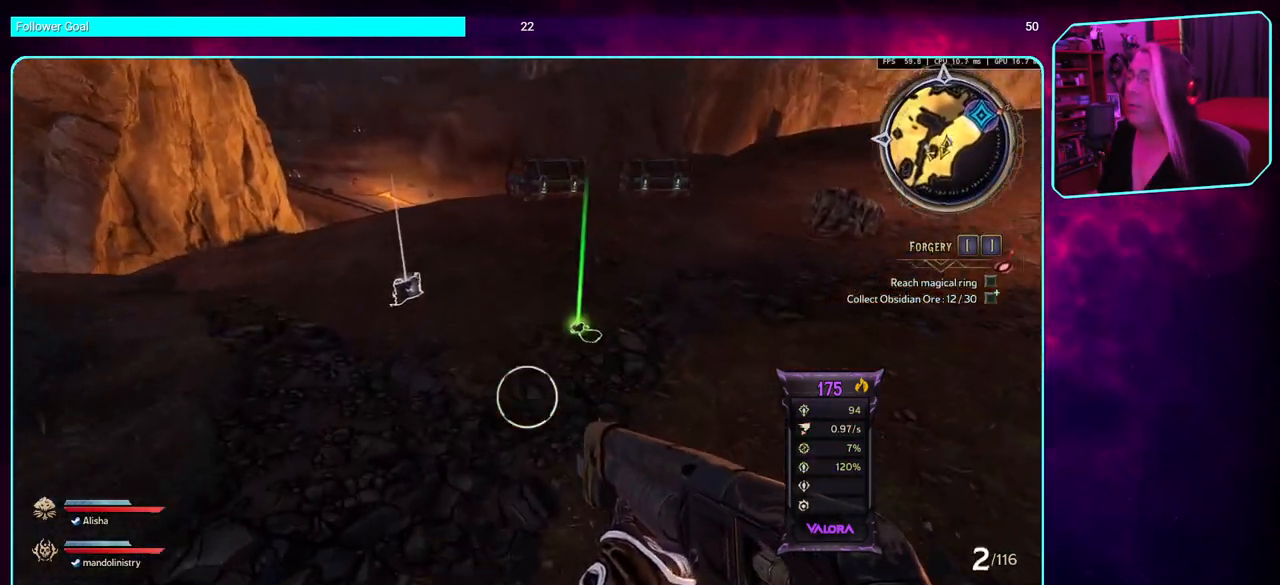
{"keys": [], "mouse": [], "events": [[16, "w", "up"], [216, "w", "down"], [383, "w", "up"]]}
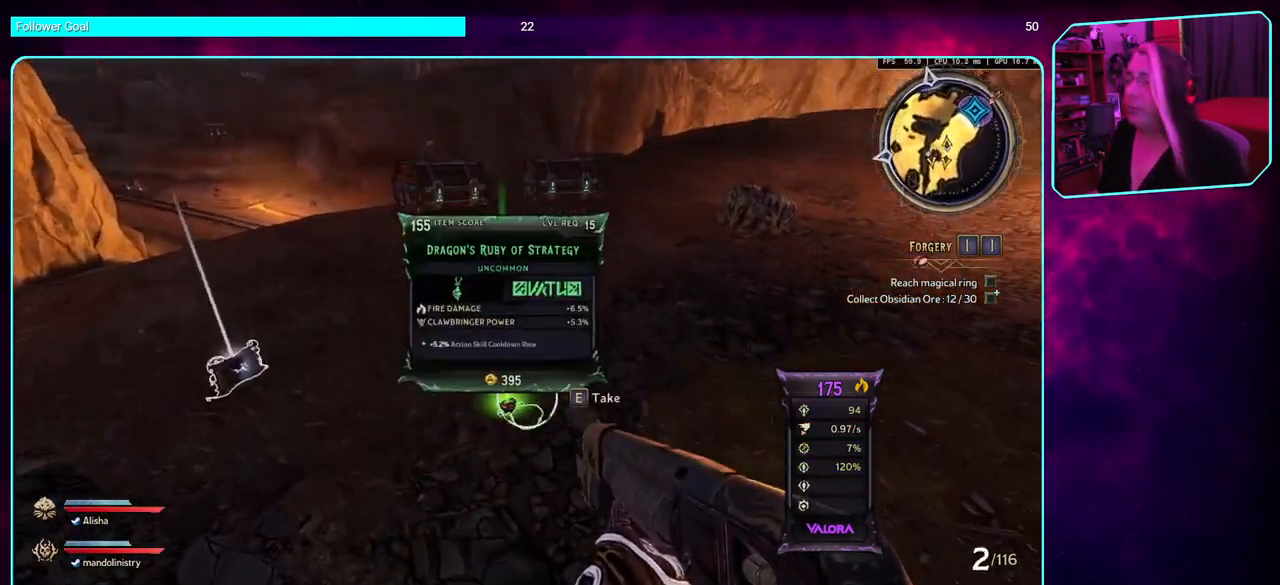
{"keys": [], "mouse": [], "events": [[150, "e", "down"], [250, "e", "up"]]}
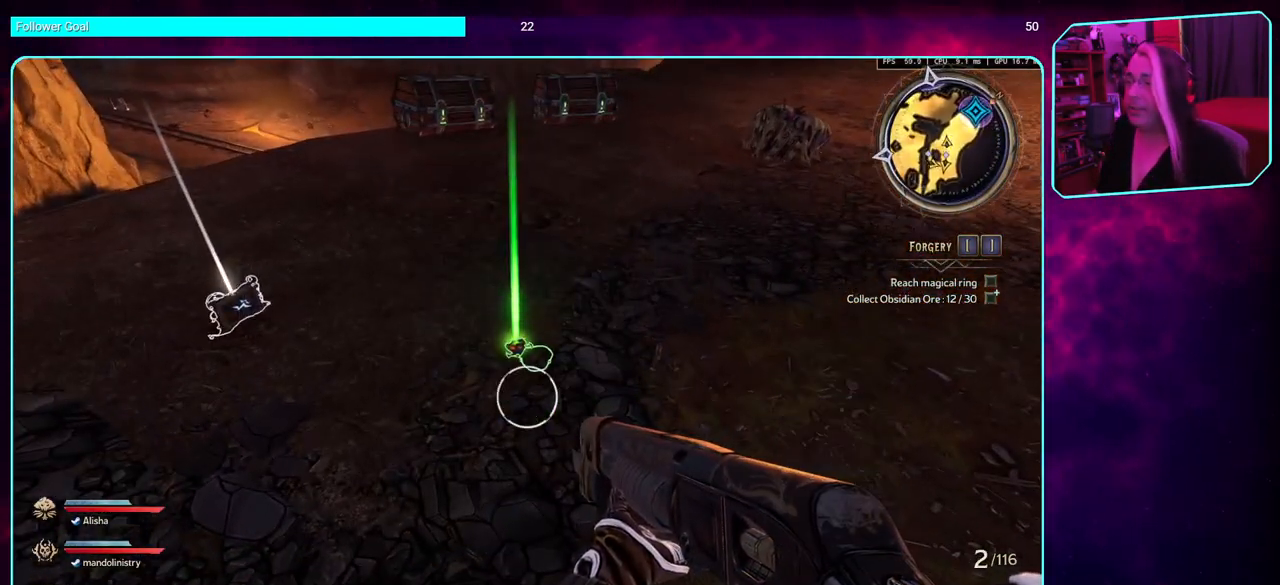
{"keys": [], "mouse": [], "events": [[333, "e", "down"], [400, "e", "up"]]}
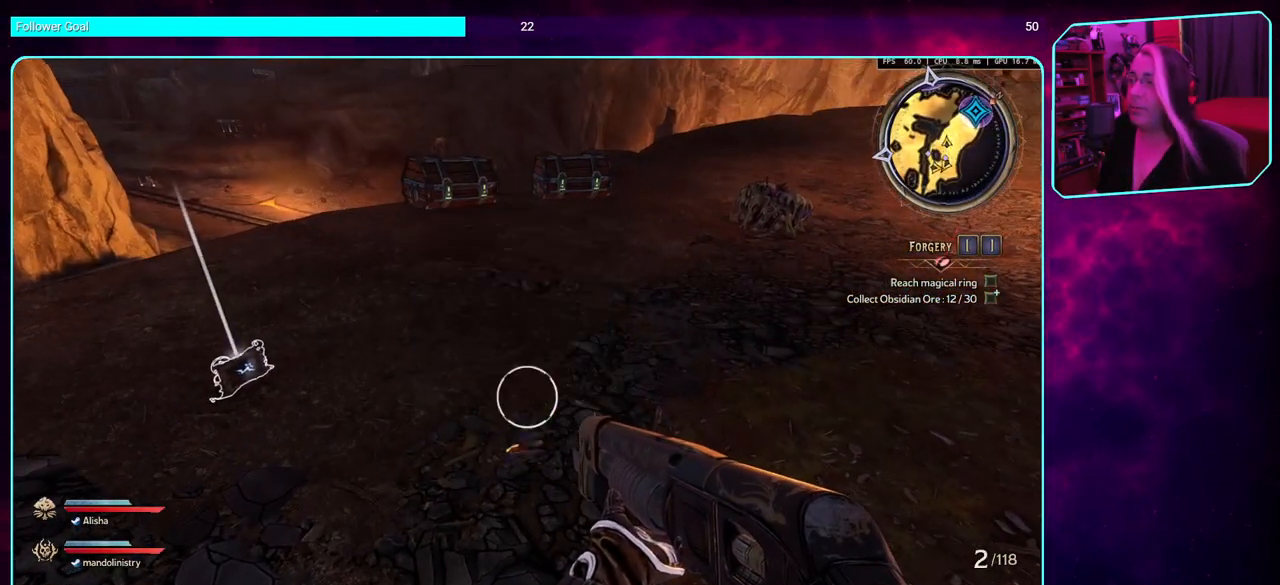
{"keys": ["shift", "w"], "mouse": [], "events": [[200, "w", "down"], [350, "shift", "down"]]}
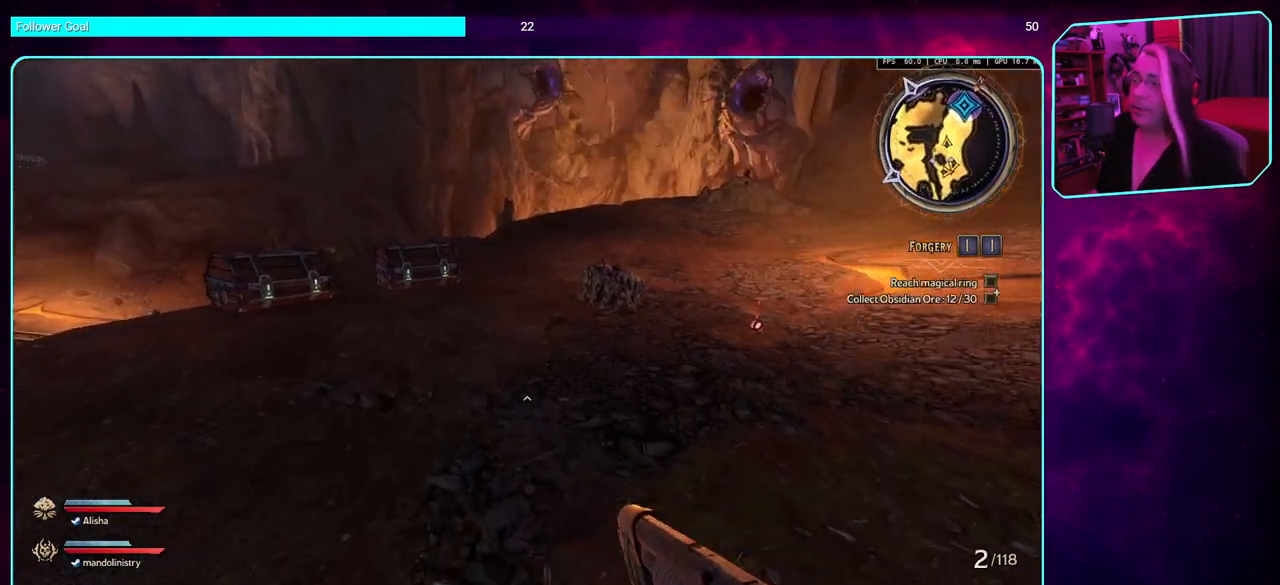
{"keys": ["w"], "mouse": [], "events": [[33, "shift", "up"]]}
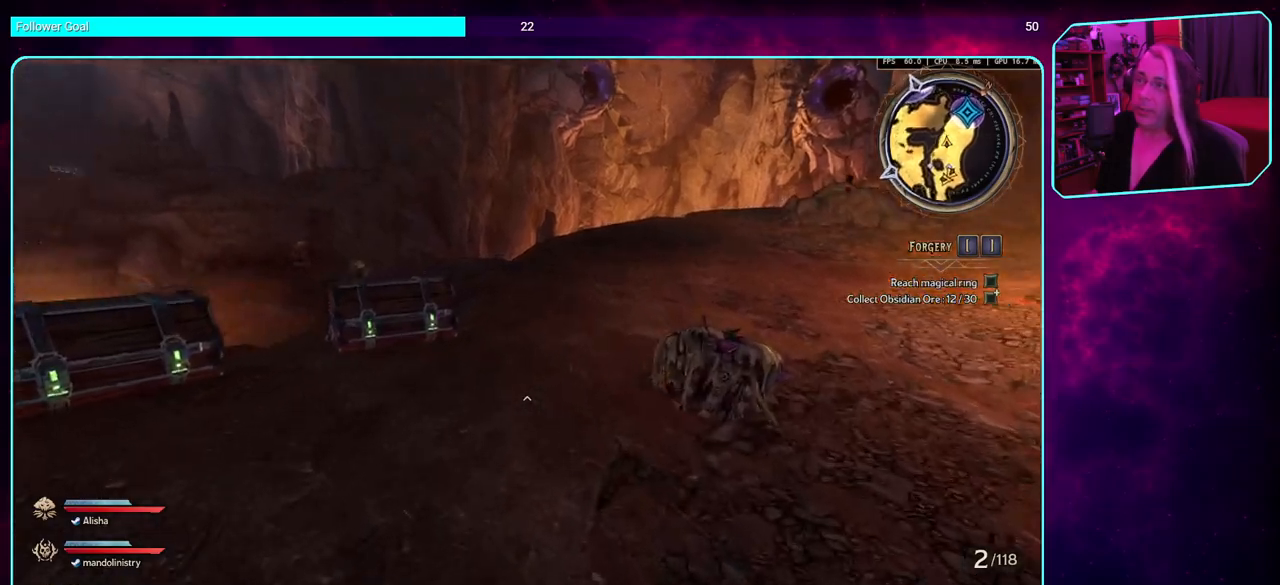
{"keys": [], "mouse": [], "events": [[350, "w", "up"]]}